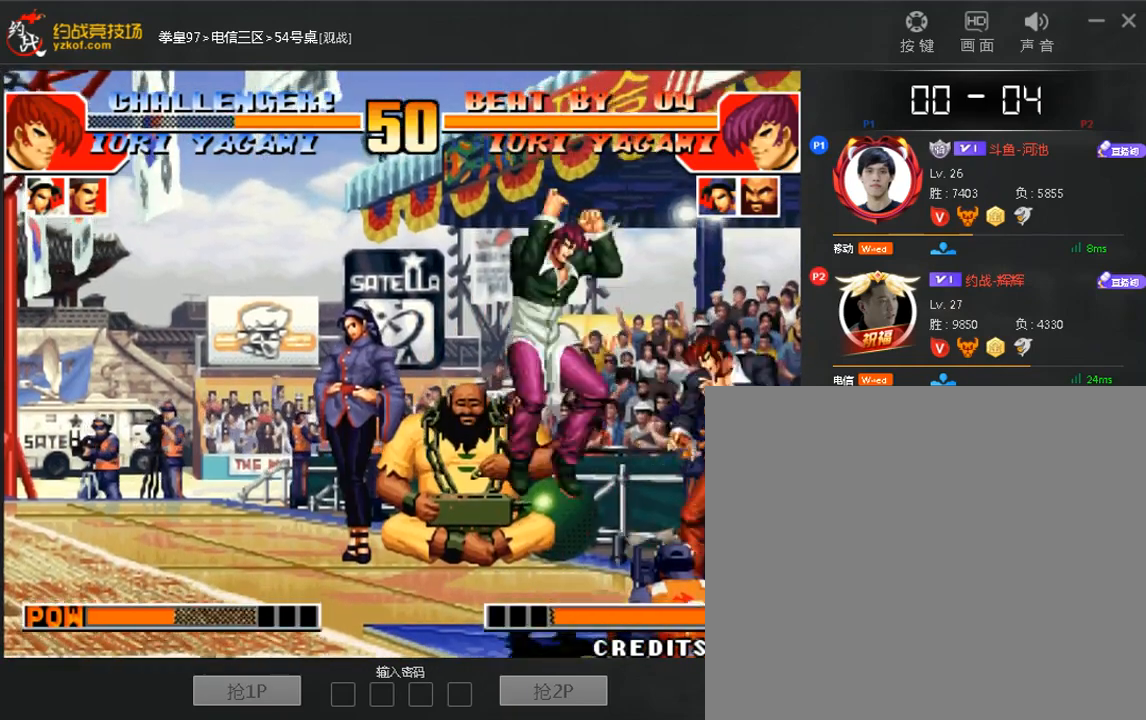
Gameplay with a controller (arcade stick); each line is a JSON object with the inputs held at the frame after it (dt_ms = milliseconds from this image to that frame). "events" lists button and stick changes between this image and that frame as [ms after this image, input, new state], when the widget could be followed in between. Not read: DPAD_DOWN DPAD_LEFT DPAD_UP L3 R3.
{"dt_ms": 520, "buttons": ["A"], "left_stick": "center", "events": [[360, "C", "up"], [480, "A", "down"]]}
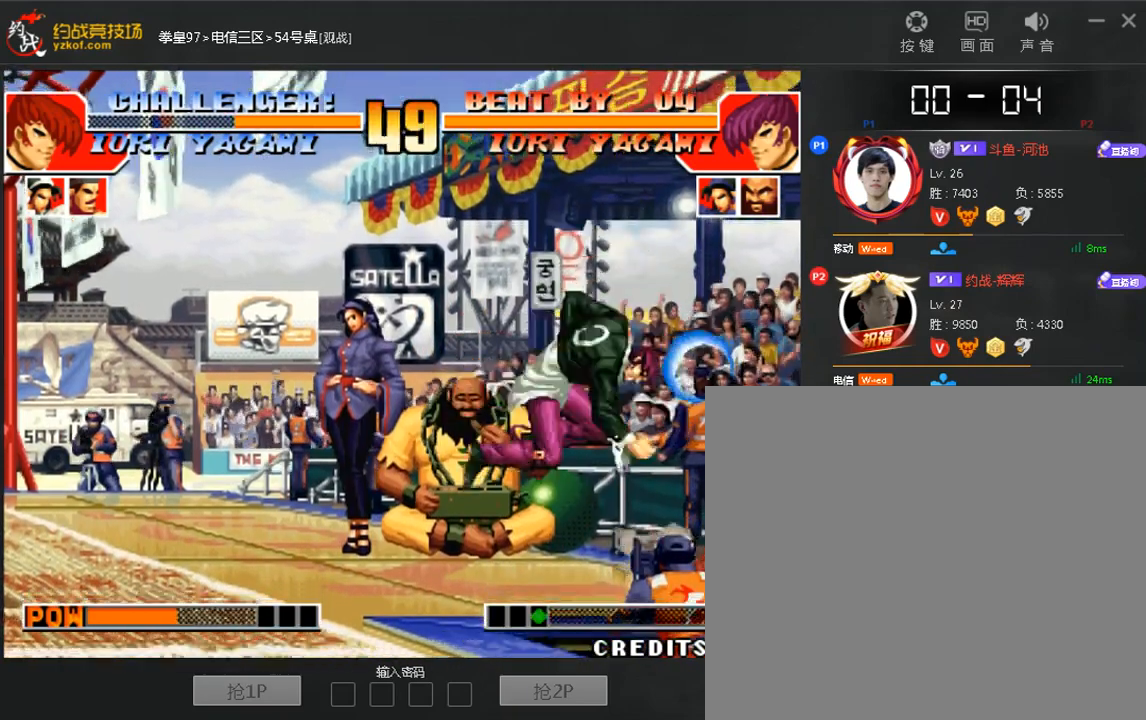
{"dt_ms": 480, "buttons": ["A"], "left_stick": "center", "events": [[40, "A", "up"], [240, "left_stick", "down"], [360, "left_stick", "left"], [440, "A", "down"], [440, "left_stick", "center"]]}
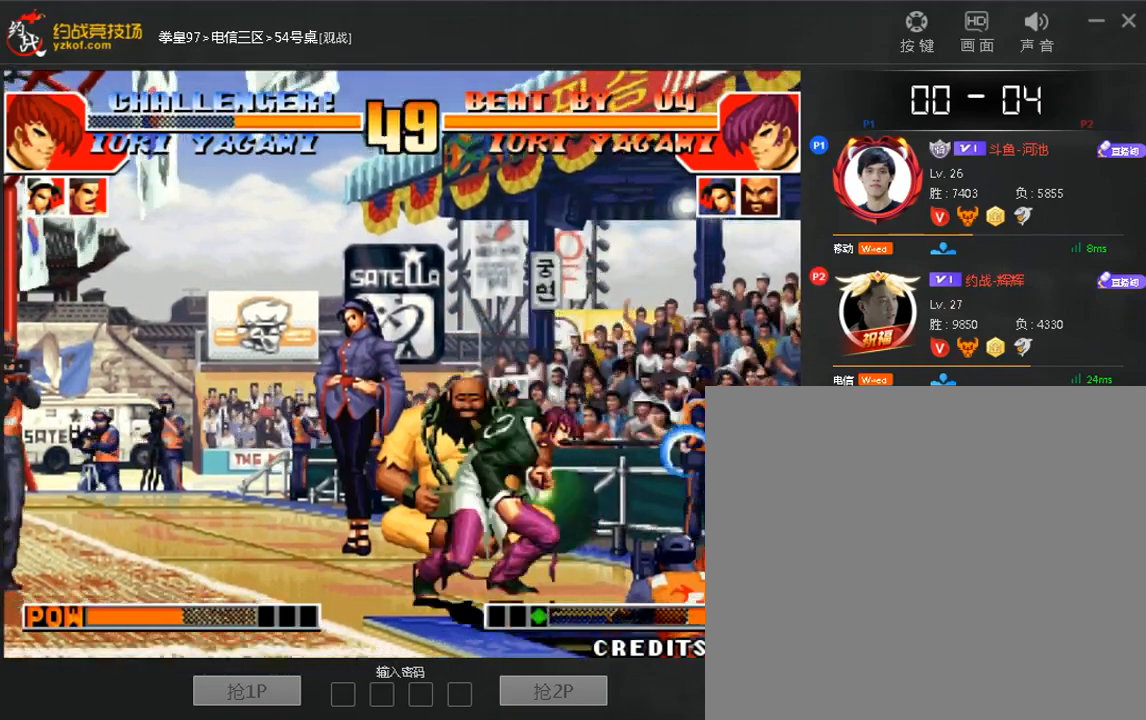
{"dt_ms": 520, "buttons": [], "left_stick": "center", "events": [[40, "A", "up"], [200, "left_stick", "down"], [360, "left_stick", "left"], [400, "C", "down"], [440, "left_stick", "center"], [520, "C", "up"]]}
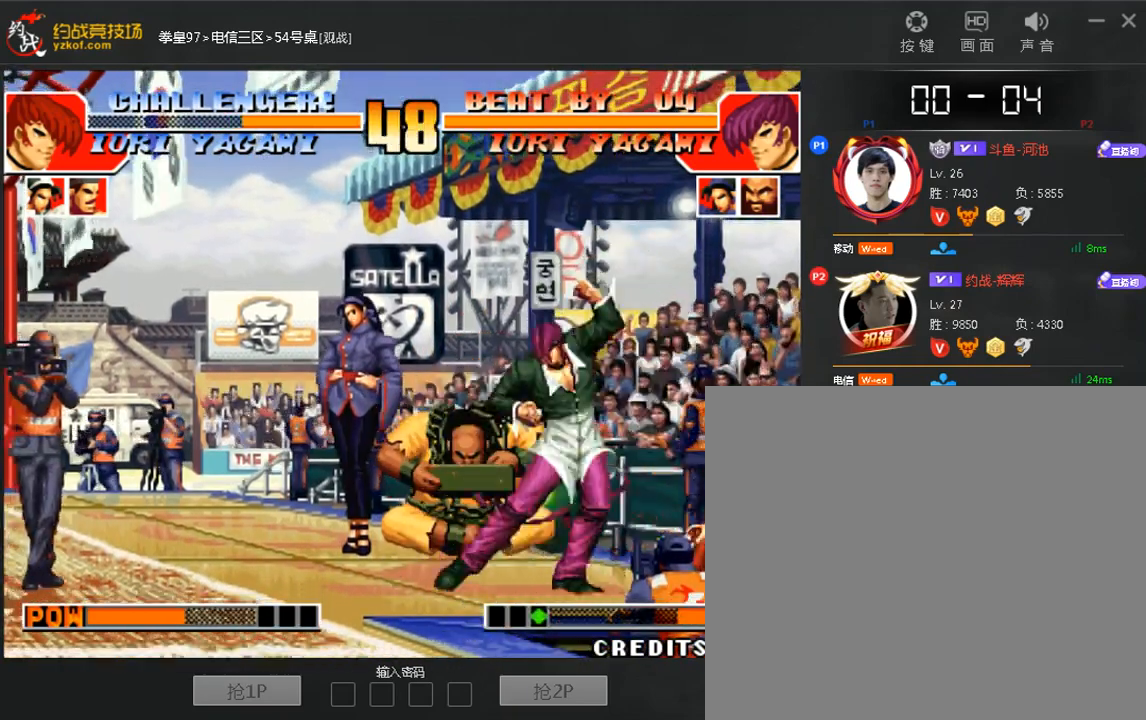
{"dt_ms": 480, "buttons": [], "left_stick": "center"}
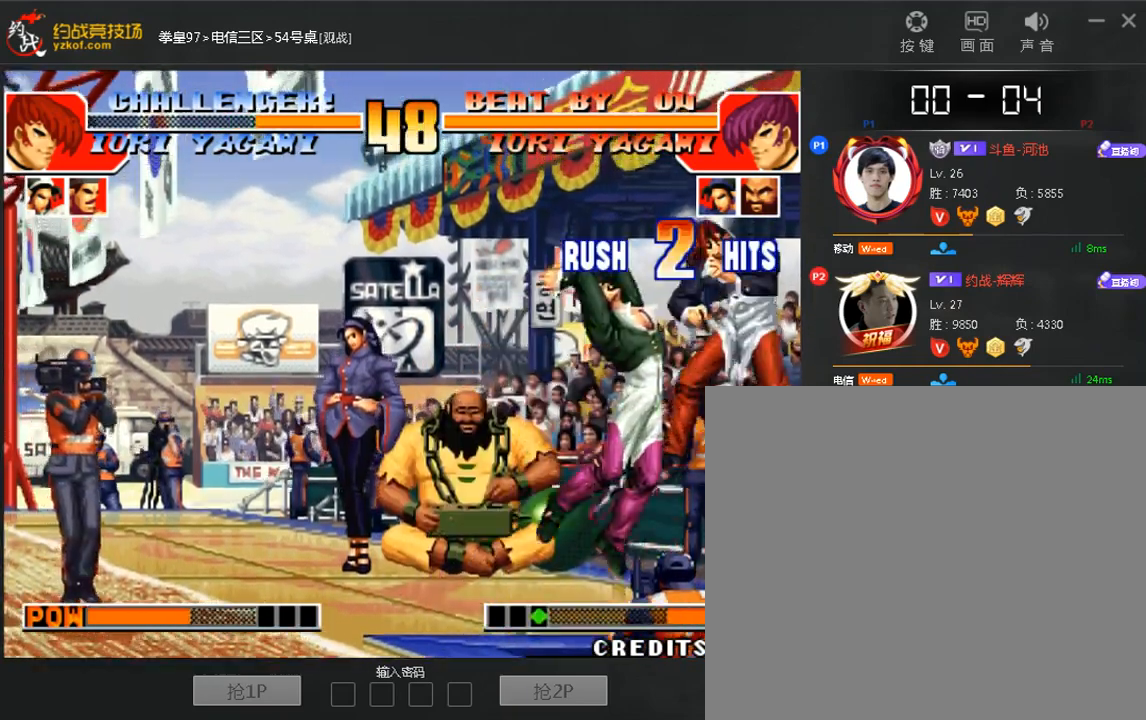
{"dt_ms": 1000, "buttons": [], "left_stick": "left"}
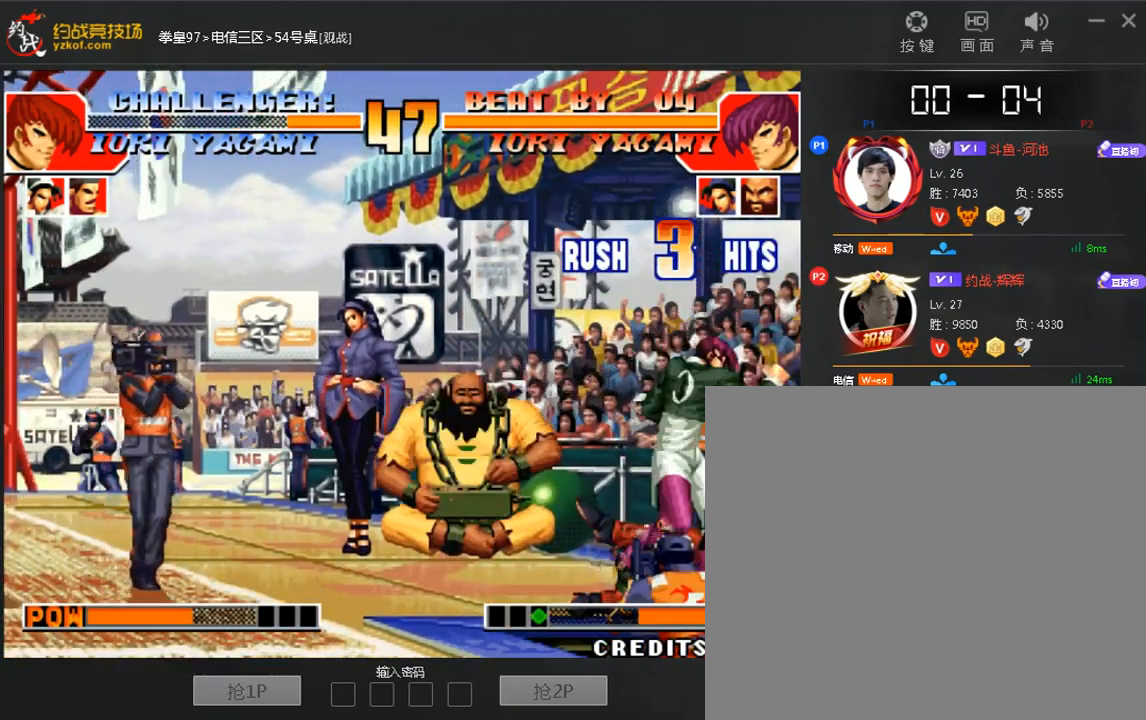
{"dt_ms": 1000, "buttons": [], "left_stick": "center"}
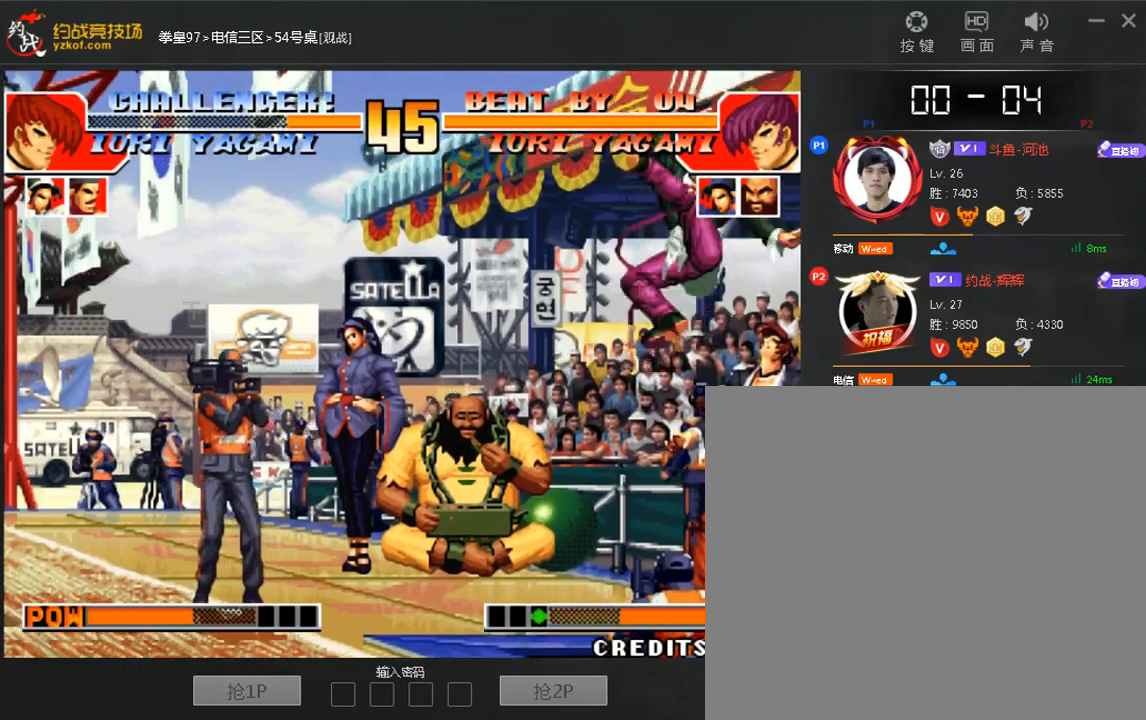
{"dt_ms": 1000, "buttons": [], "left_stick": "center"}
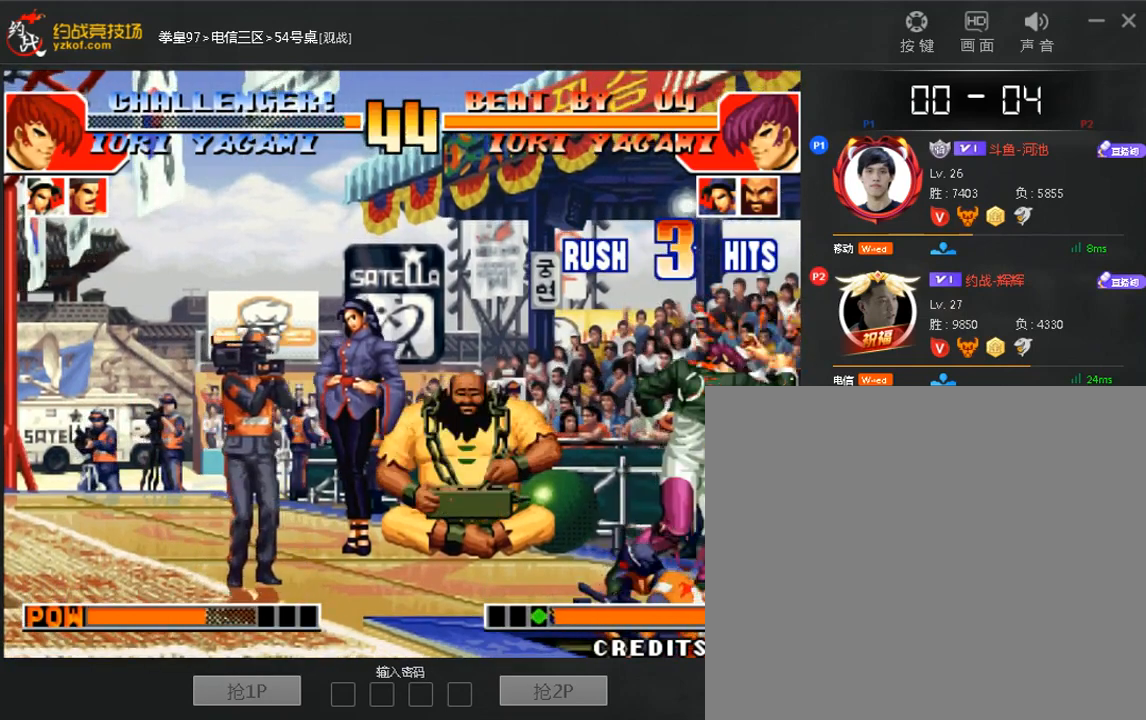
{"dt_ms": 520, "buttons": ["A"], "left_stick": "left", "events": [[40, "left_stick", "down"], [160, "left_stick", "left"], [240, "left_stick", "center"], [320, "left_stick", "down"], [400, "left_stick", "left"], [520, "A", "down"]]}
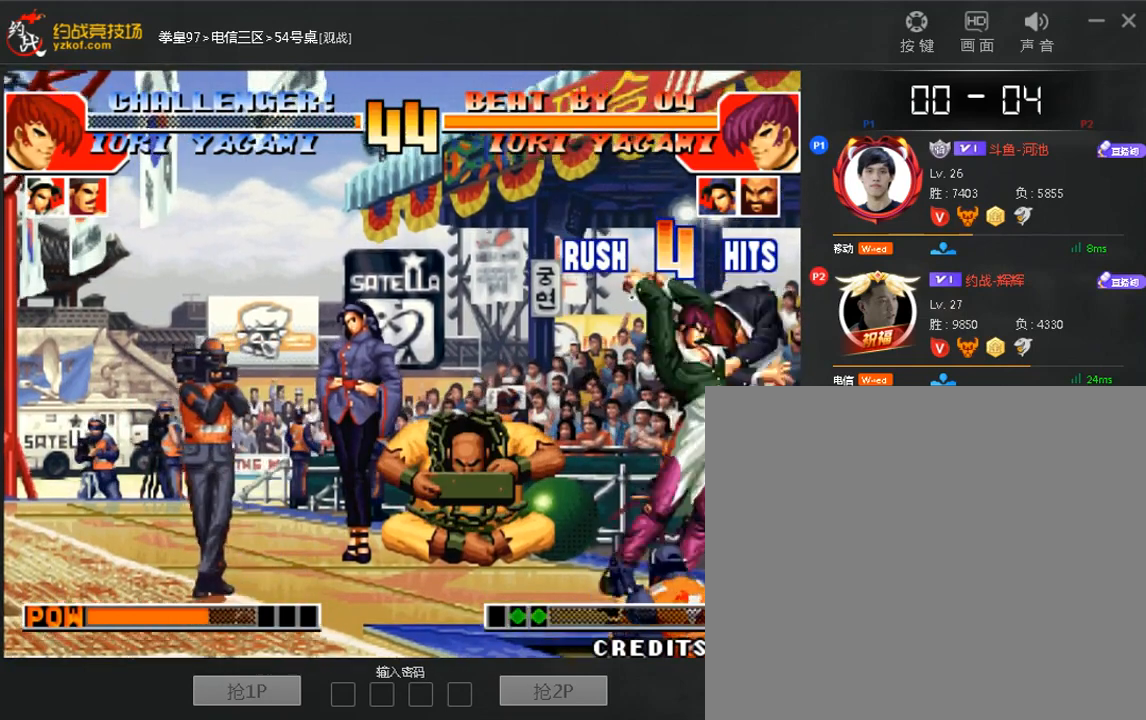
{"dt_ms": 480, "buttons": [], "left_stick": "right", "events": [[40, "left_stick", "center"], [280, "C", "down"], [480, "A", "up"], [480, "C", "up"], [480, "left_stick", "right"]]}
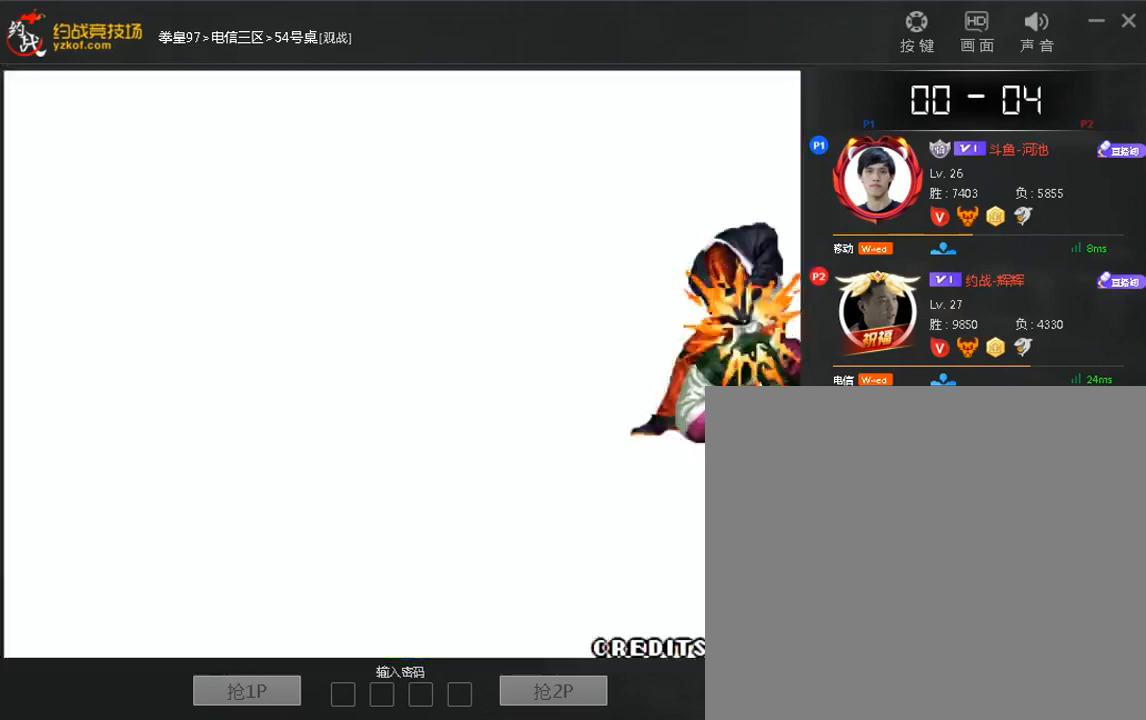
{"dt_ms": 520, "buttons": [], "left_stick": "right"}
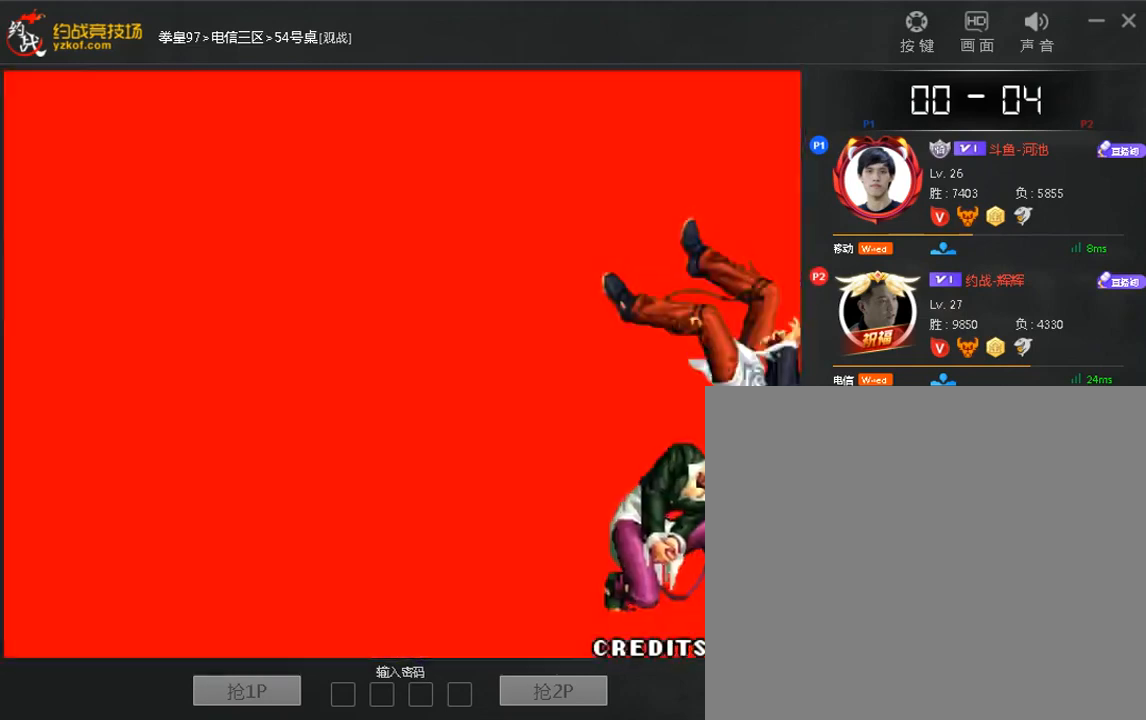
{"dt_ms": 480, "buttons": ["A"], "left_stick": "right", "events": [[120, "left_stick", "left"], [240, "left_stick", "right"], [400, "left_stick", "up"], [440, "A", "down"], [480, "left_stick", "right"]]}
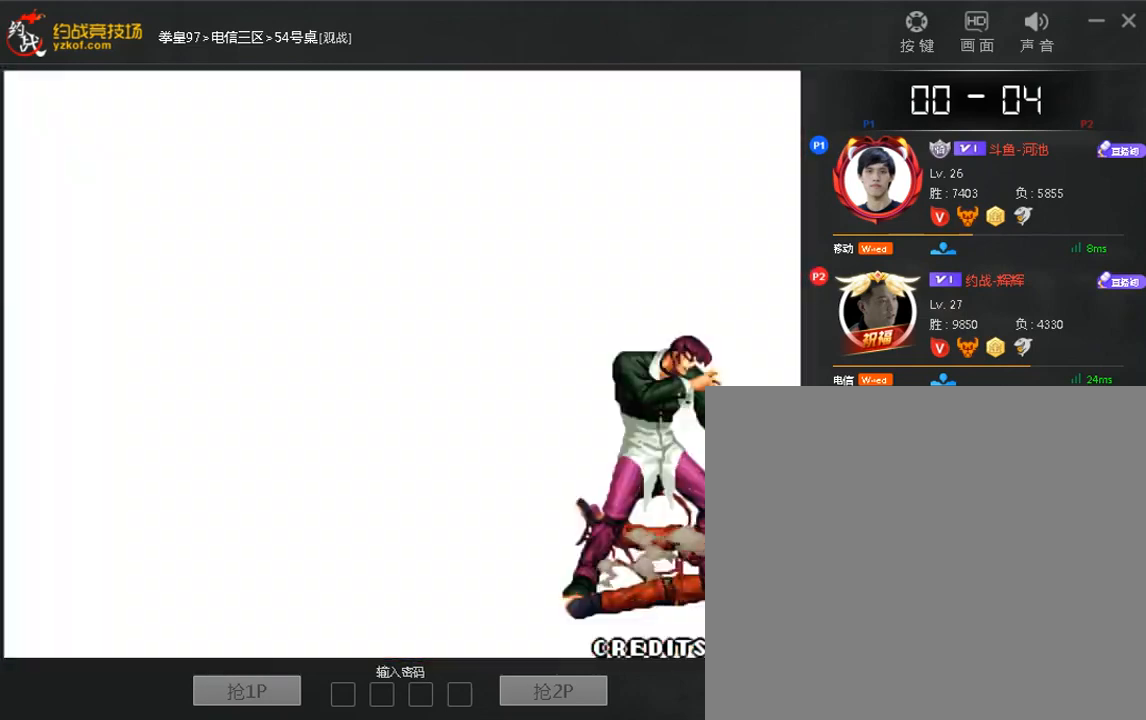
{"dt_ms": 520, "buttons": [], "left_stick": "down-right", "events": [[40, "A", "up"], [160, "A", "down"], [160, "left_stick", "up"], [240, "A", "up"], [240, "left_stick", "right"], [360, "left_stick", "left"], [440, "left_stick", "up"], [520, "left_stick", "down-right"]]}
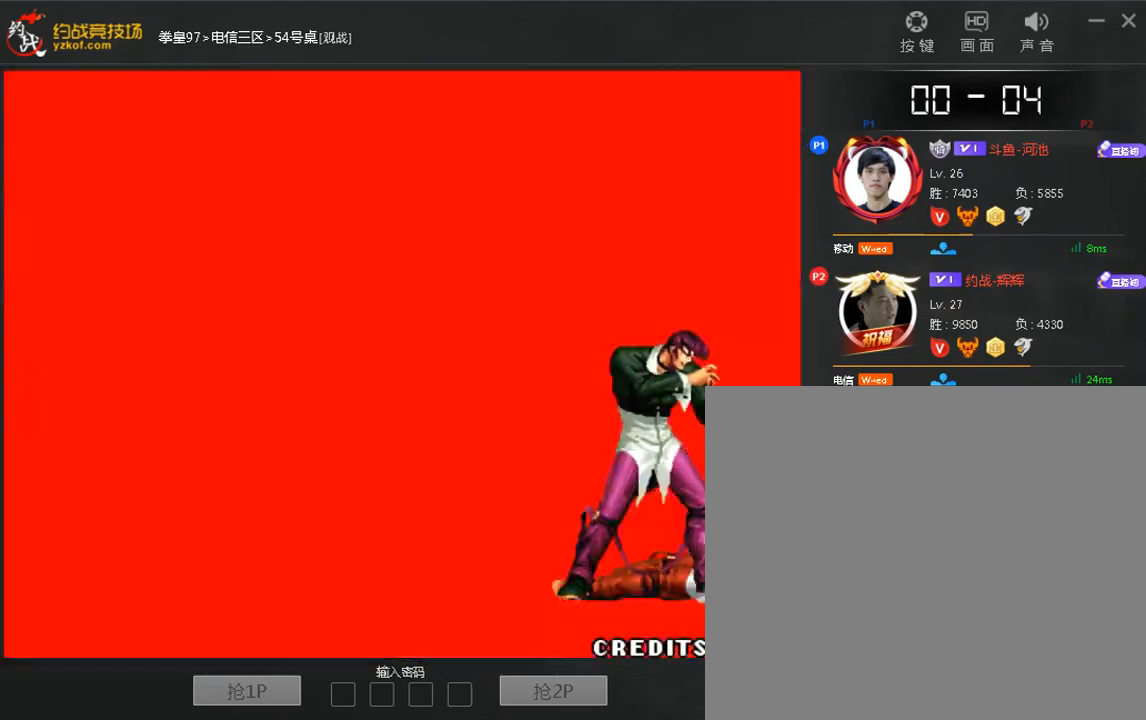
{"dt_ms": 480, "buttons": ["A"], "left_stick": "right", "events": [[40, "A", "down"], [40, "left_stick", "down"], [120, "A", "up"], [160, "left_stick", "up"], [240, "A", "down"], [240, "left_stick", "right"], [320, "A", "up"], [400, "left_stick", "up"], [440, "A", "down"], [480, "left_stick", "right"]]}
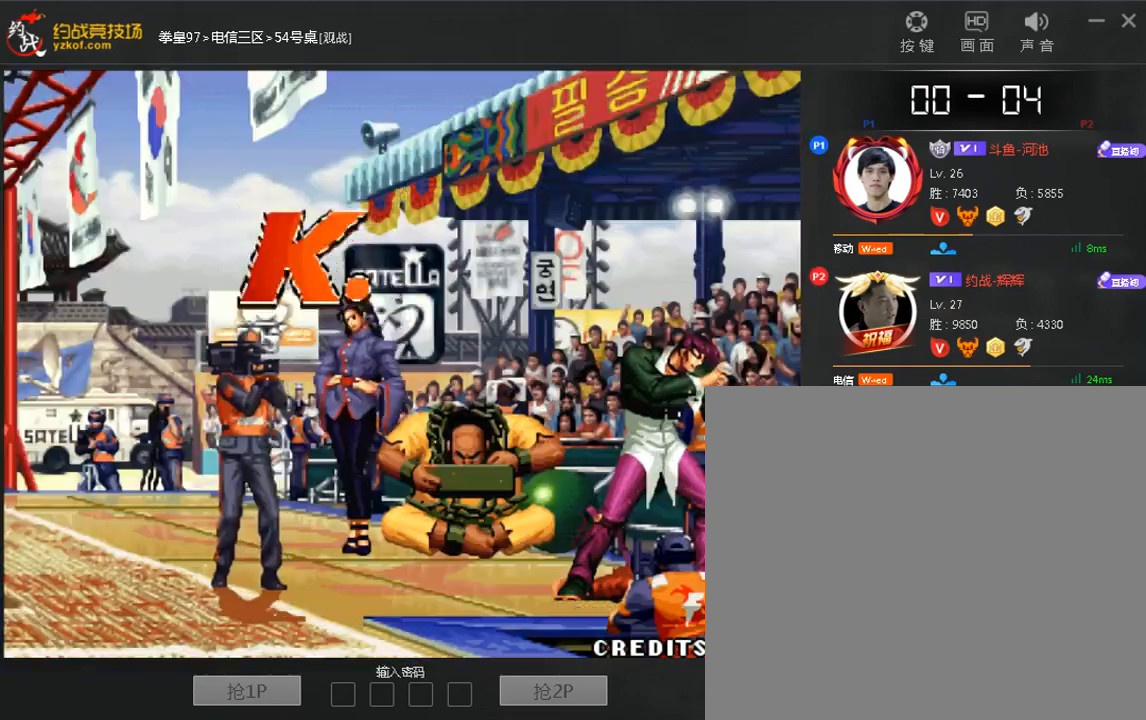
{"dt_ms": 520, "buttons": [], "left_stick": "right", "events": [[40, "A", "up"], [160, "left_stick", "up"], [240, "left_stick", "right"], [400, "left_stick", "up"], [480, "left_stick", "right"]]}
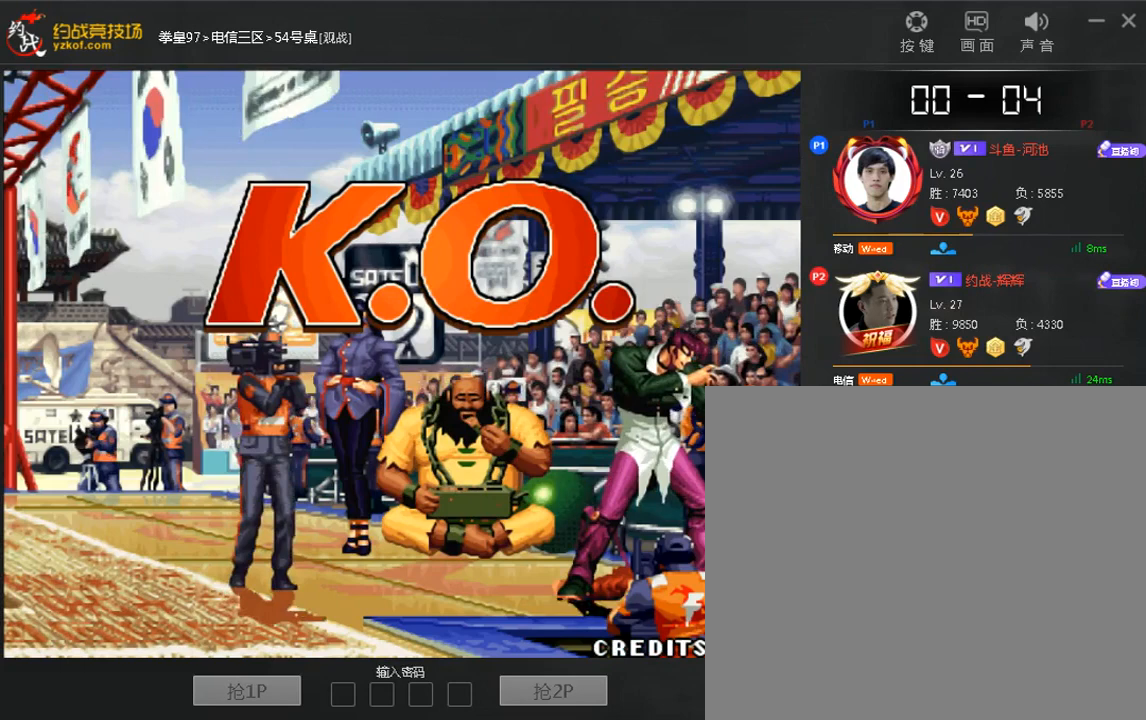
{"dt_ms": 480, "buttons": ["A"], "left_stick": "right", "events": [[120, "left_stick", "up"], [280, "A", "down"], [320, "left_stick", "left"], [440, "left_stick", "right"]]}
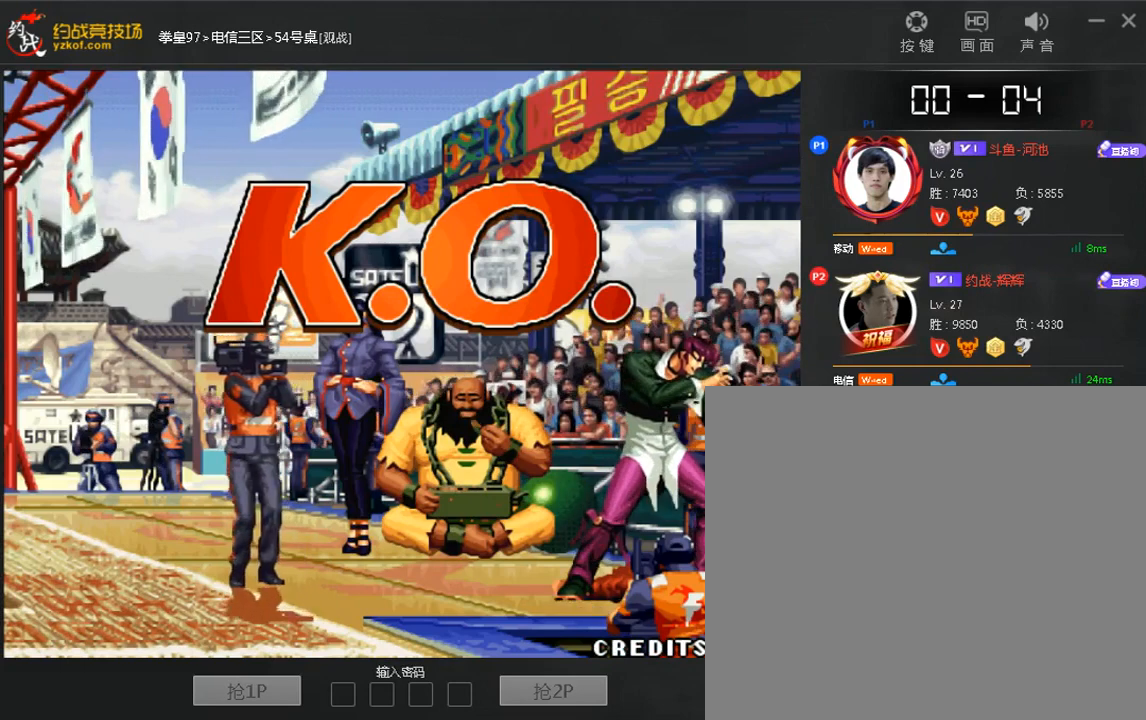
{"dt_ms": 520, "buttons": [], "left_stick": "right", "events": [[40, "A", "up"], [80, "left_stick", "left"], [160, "left_stick", "up"], [280, "left_stick", "down"], [400, "left_stick", "up"], [480, "left_stick", "right"]]}
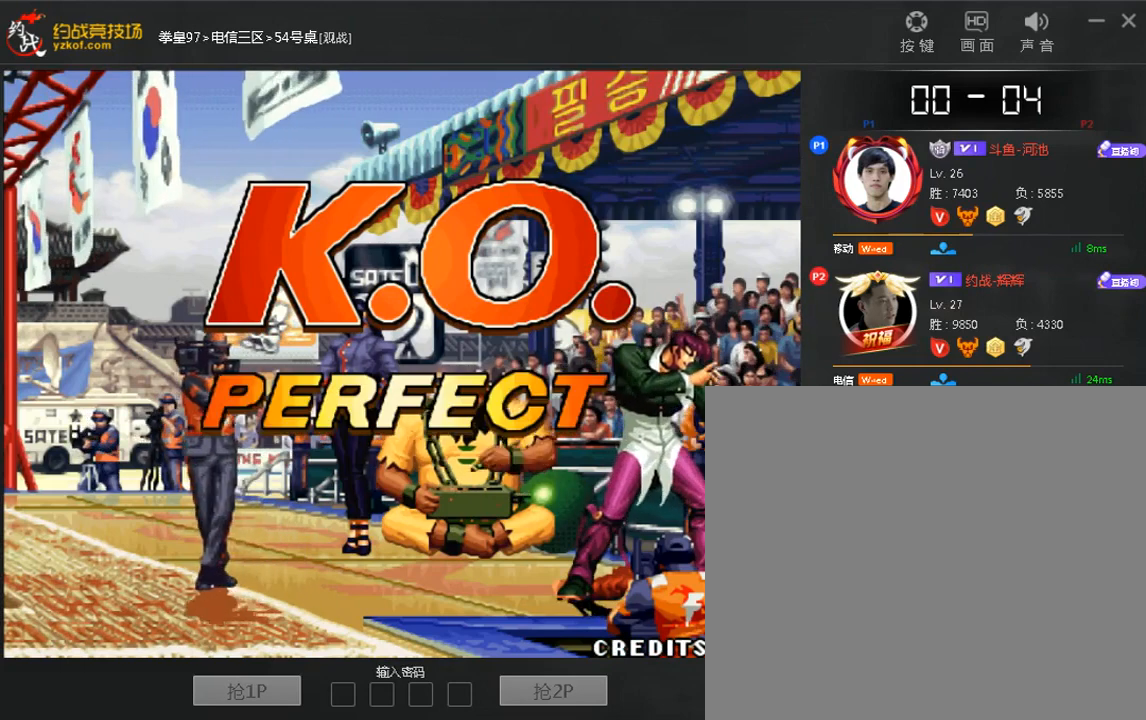
{"dt_ms": 480, "buttons": [], "left_stick": "right", "events": [[120, "left_stick", "up"], [200, "left_stick", "right"], [360, "left_stick", "up"], [440, "left_stick", "right"]]}
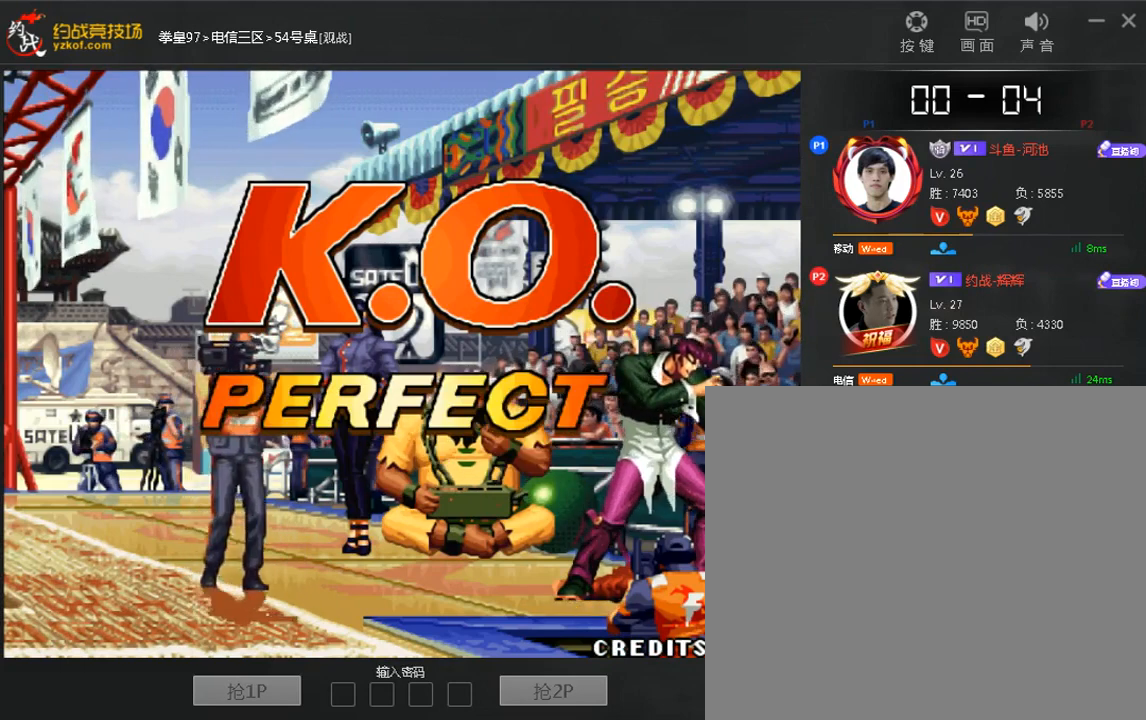
{"dt_ms": 520, "buttons": [], "left_stick": "right", "events": [[40, "left_stick", "down"], [160, "left_stick", "up"], [280, "left_stick", "down"], [400, "left_stick", "up"], [480, "left_stick", "right"]]}
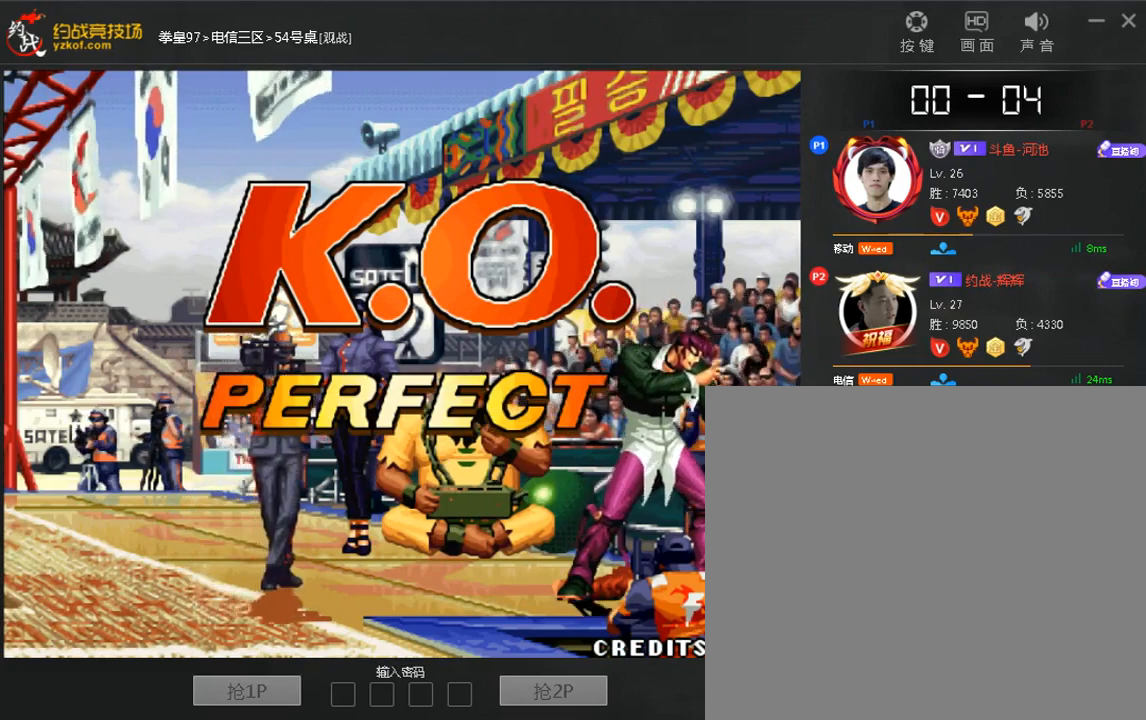
{"dt_ms": 480, "buttons": [], "left_stick": "center"}
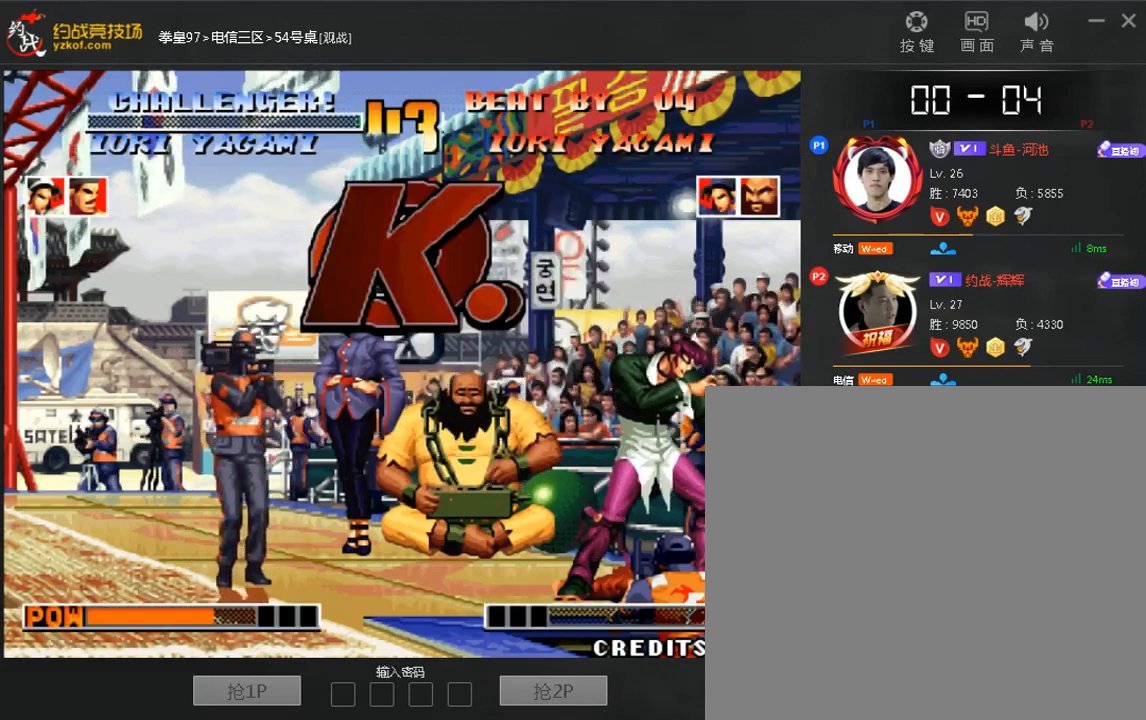
{"dt_ms": 520, "buttons": [], "left_stick": "center", "events": []}
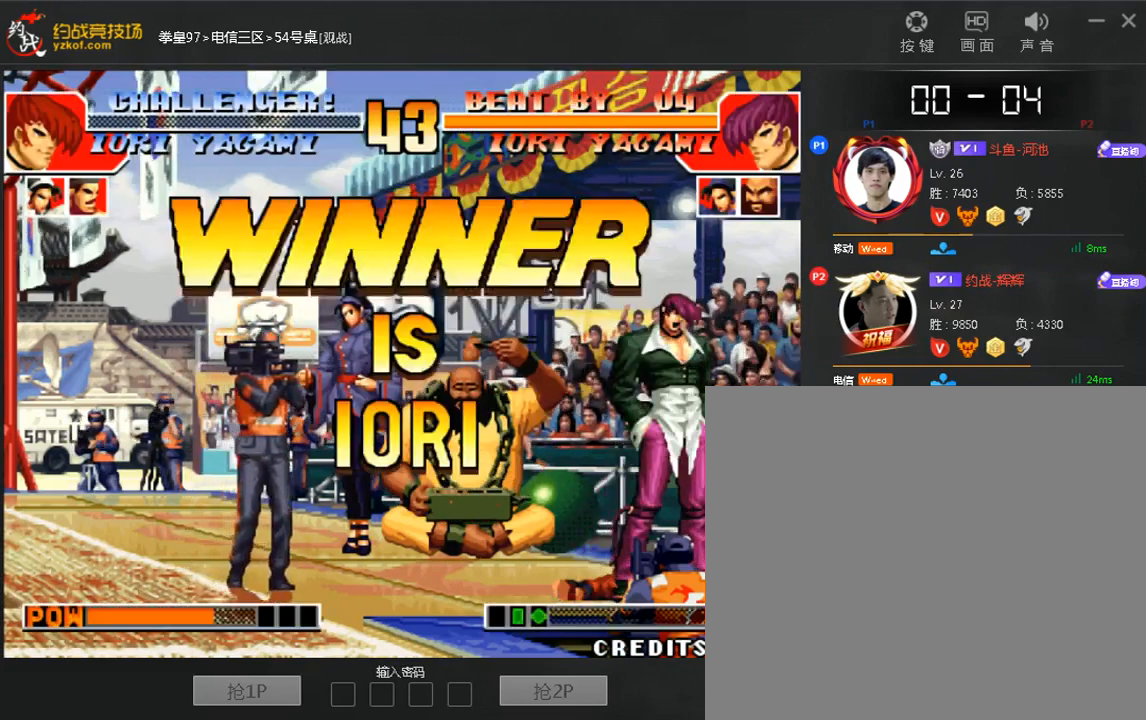
{"dt_ms": 480, "buttons": [], "left_stick": "center", "events": []}
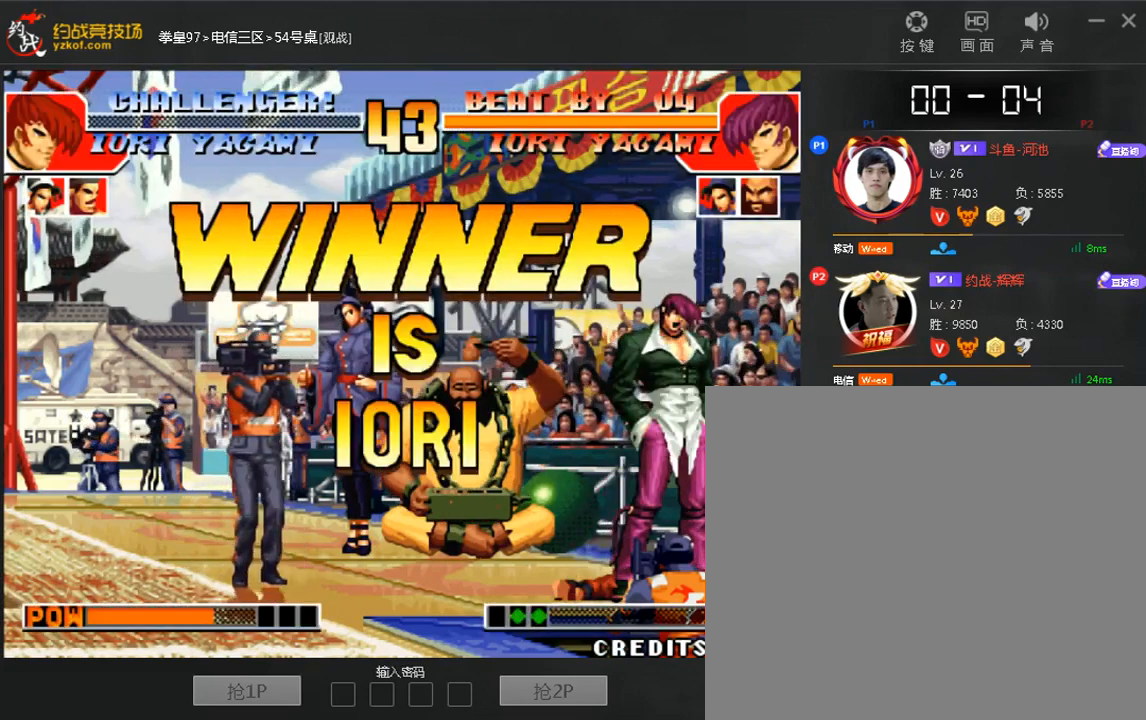
{"dt_ms": 520, "buttons": [], "left_stick": "center", "events": []}
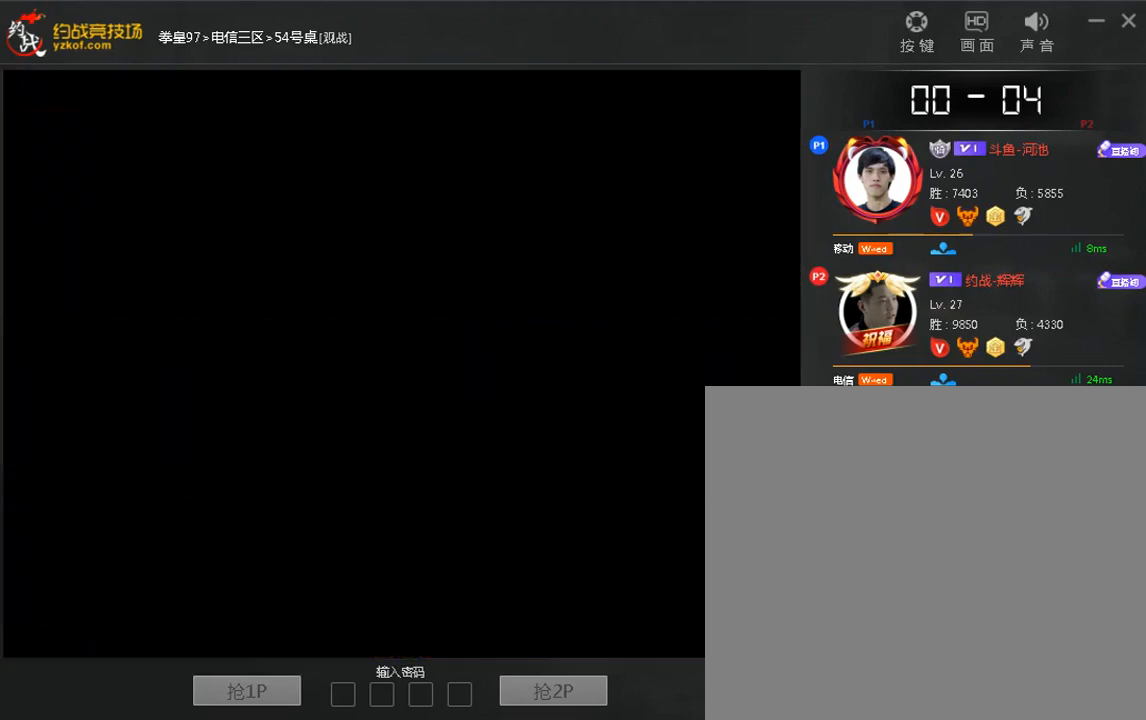
{"dt_ms": 480, "buttons": [], "left_stick": "center", "events": [[360, "A", "down"], [440, "A", "up"]]}
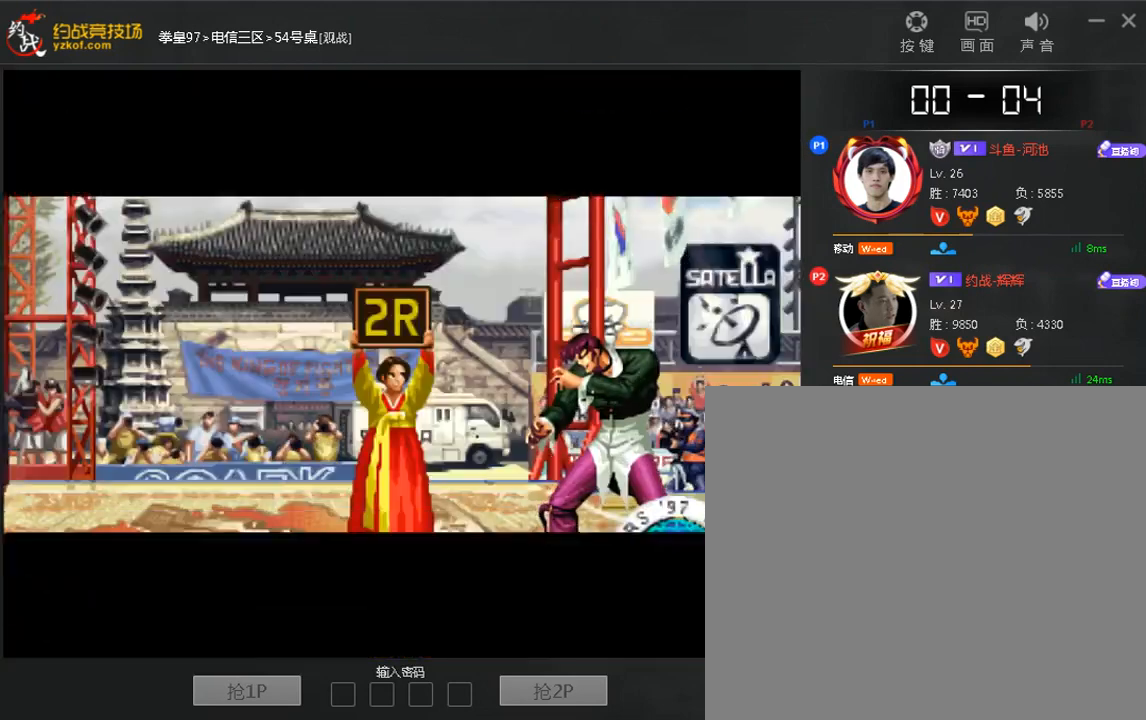
{"dt_ms": 520, "buttons": [], "left_stick": "center", "events": []}
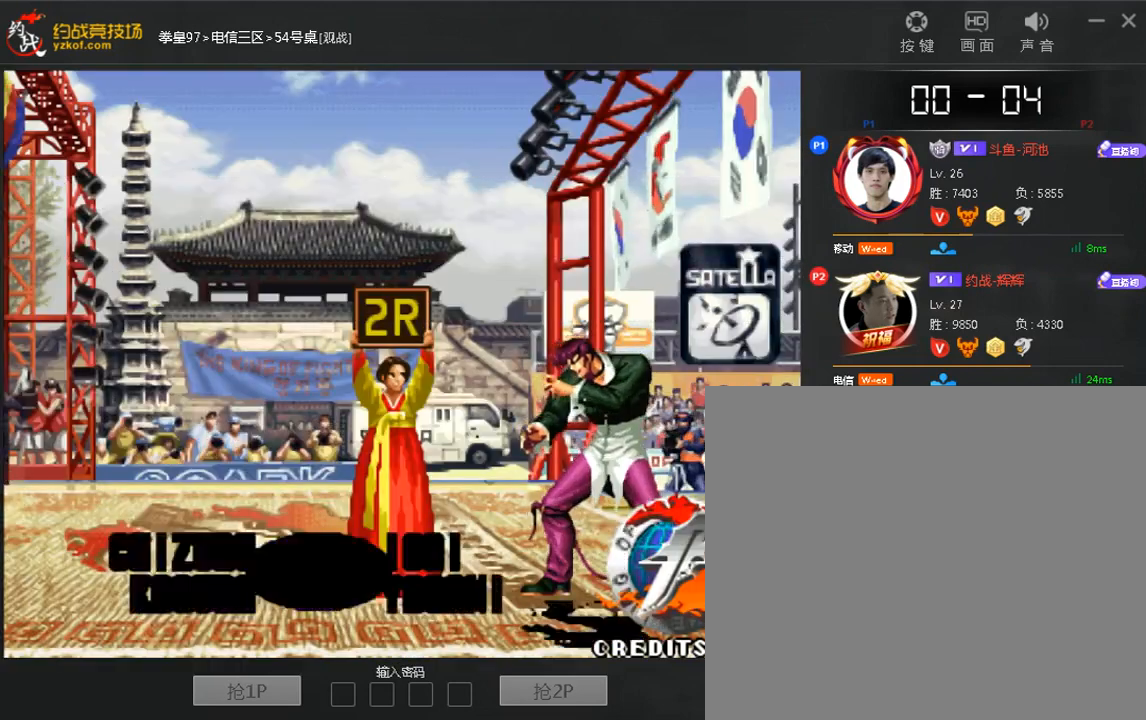
{"dt_ms": 480, "buttons": [], "left_stick": "center", "events": []}
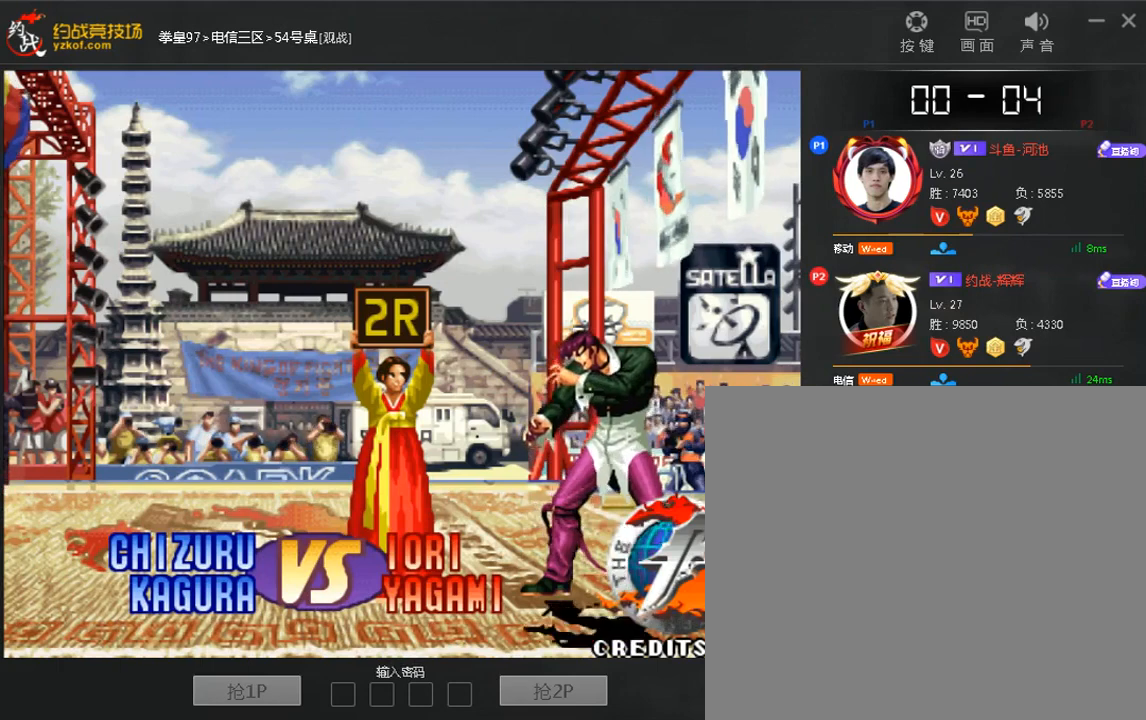
{"dt_ms": 520, "buttons": [], "left_stick": "center", "events": []}
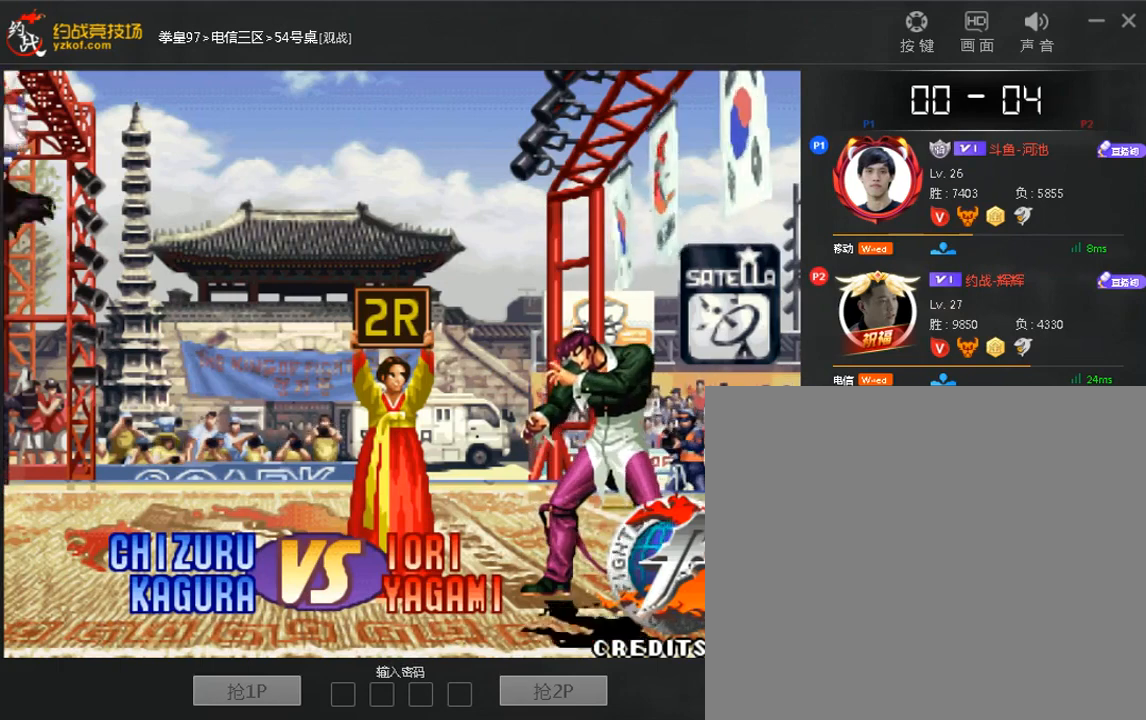
{"dt_ms": 480, "buttons": [], "left_stick": "center", "events": [[200, "A", "down"], [280, "A", "up"], [360, "A", "down"], [440, "A", "up"]]}